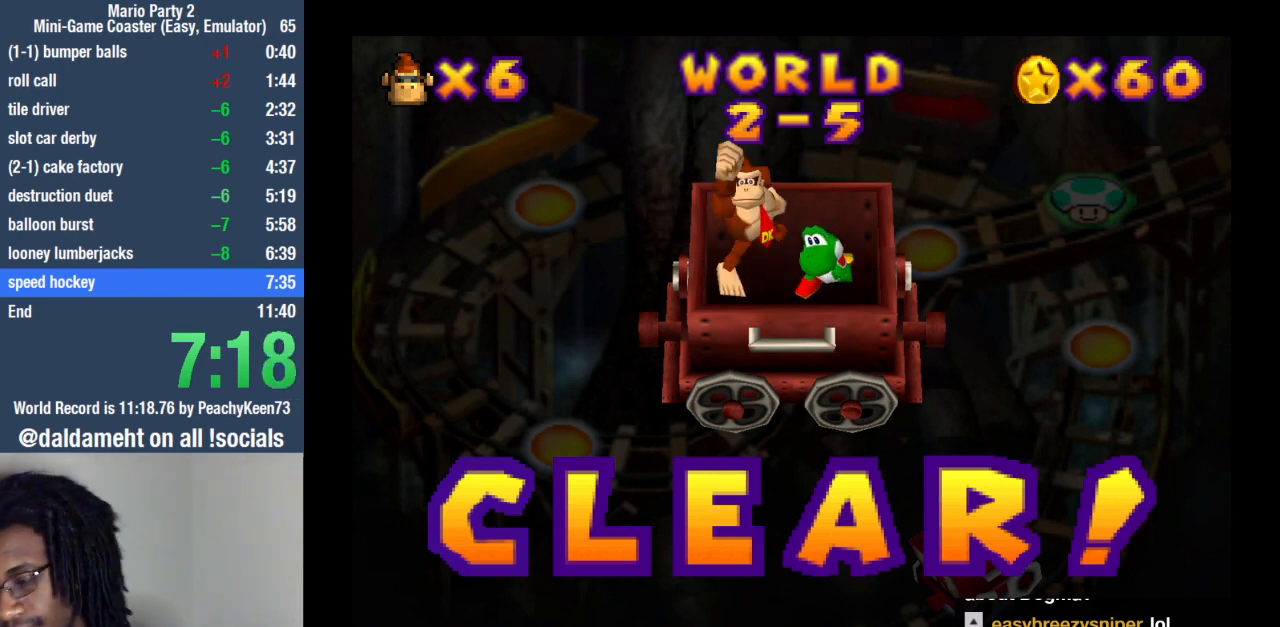
Gameplay with a controller (PlayStation layout); each line is a JSON object with the inputs held at the frame after it. "events" lists button and stick changes between this image and that frame as [ms after this image, input, new state], when the widget could be followed in between. Not read: L3 R3.
{"buttons": [], "left_stick": "center", "right_stick": "center", "events": []}
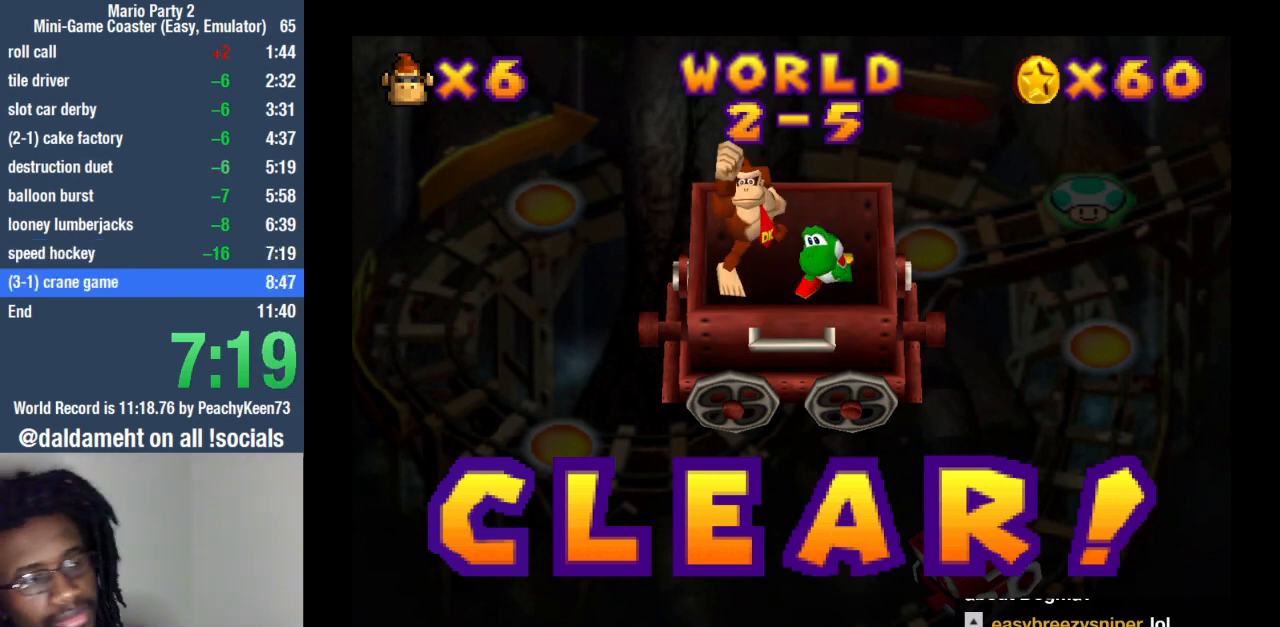
{"buttons": ["SQUARE"], "left_stick": "center", "right_stick": "center", "events": [[467, "SQUARE", "down"]]}
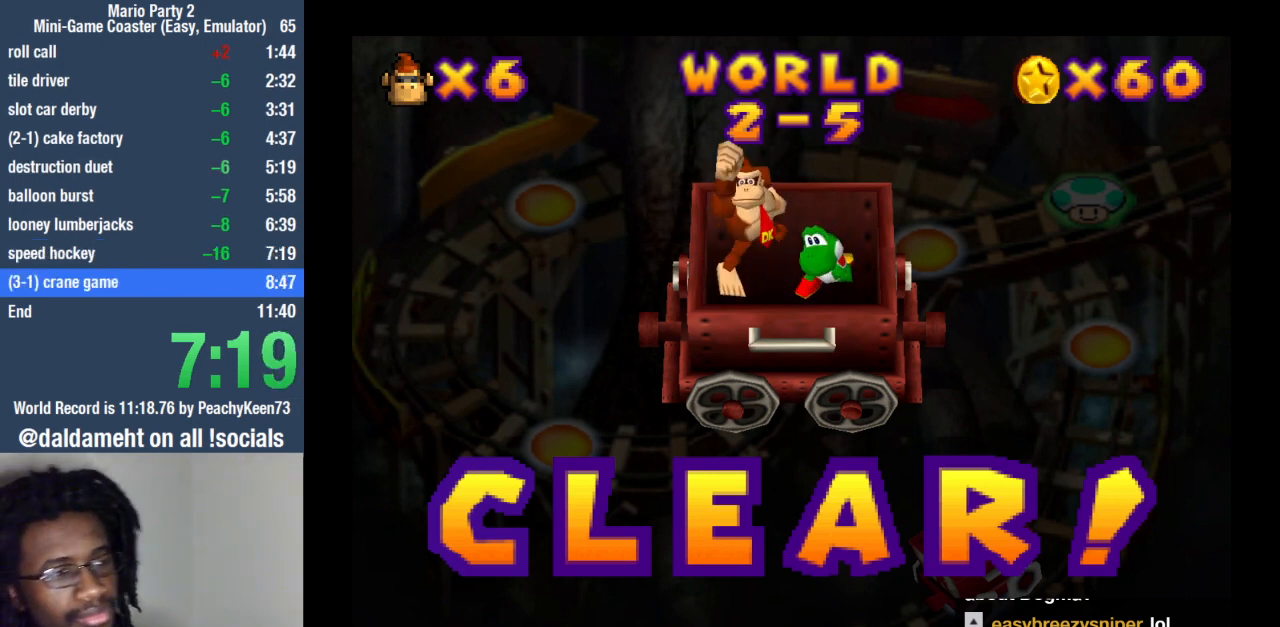
{"buttons": [], "left_stick": "center", "right_stick": "center", "events": [[33, "SQUARE", "up"], [133, "SQUARE", "down"], [200, "SQUARE", "up"], [267, "SQUARE", "down"], [367, "SQUARE", "up"]]}
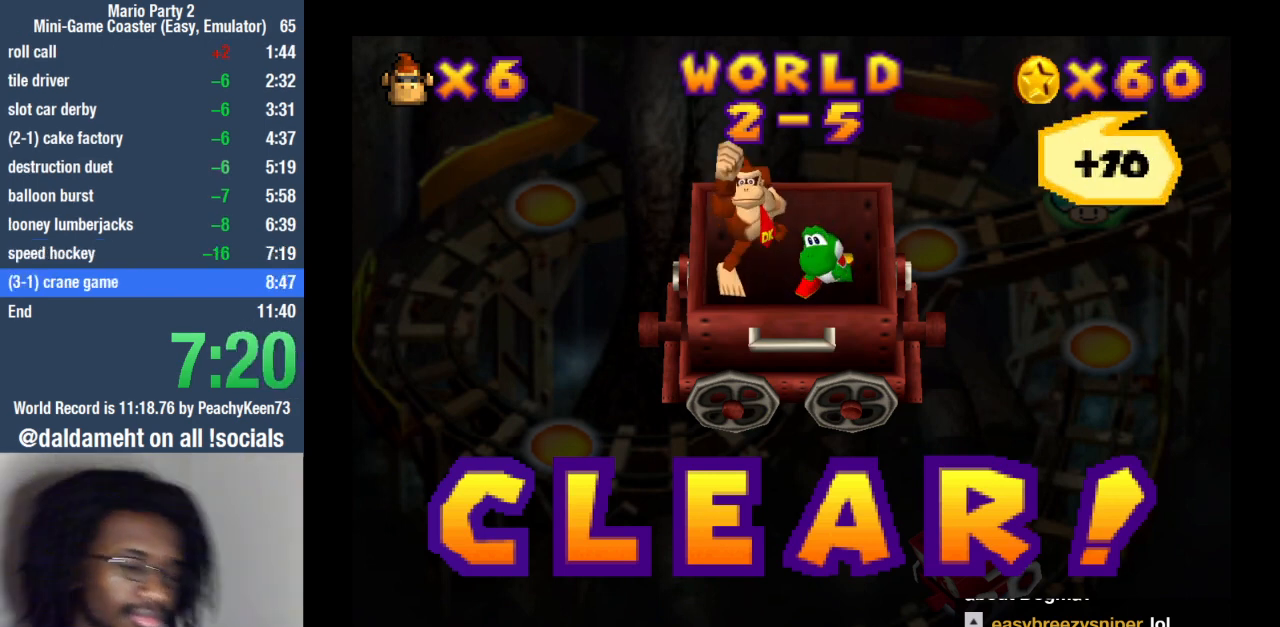
{"buttons": [], "left_stick": "center", "right_stick": "center", "events": []}
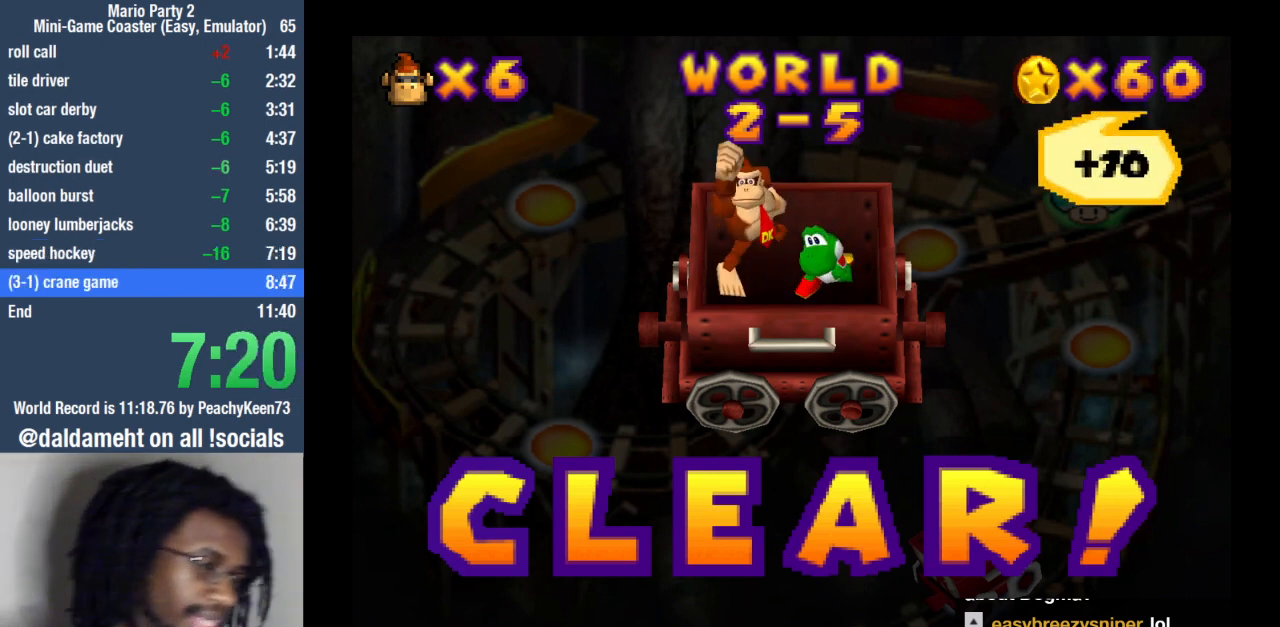
{"buttons": ["SQUARE"], "left_stick": "center", "right_stick": "center", "events": [[500, "SQUARE", "down"]]}
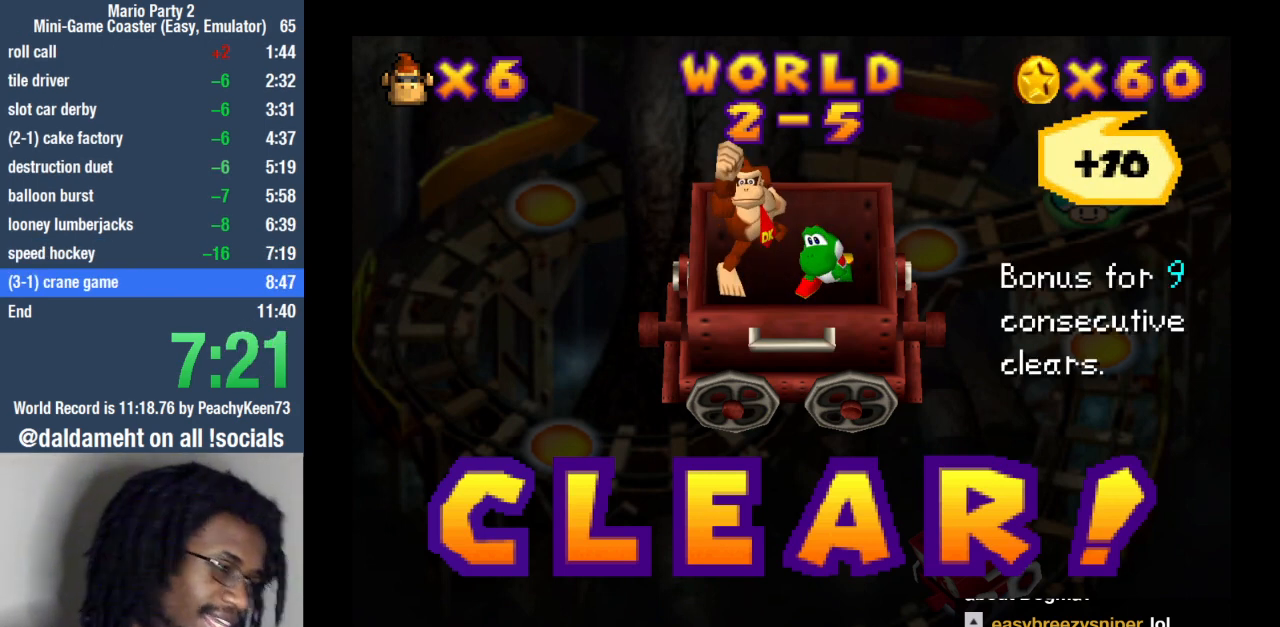
{"buttons": [], "left_stick": "center", "right_stick": "center", "events": [[67, "SQUARE", "up"], [133, "SQUARE", "down"], [167, "SQUARE", "up"], [300, "SQUARE", "down"], [367, "SQUARE", "up"], [433, "SQUARE", "down"], [500, "SQUARE", "up"]]}
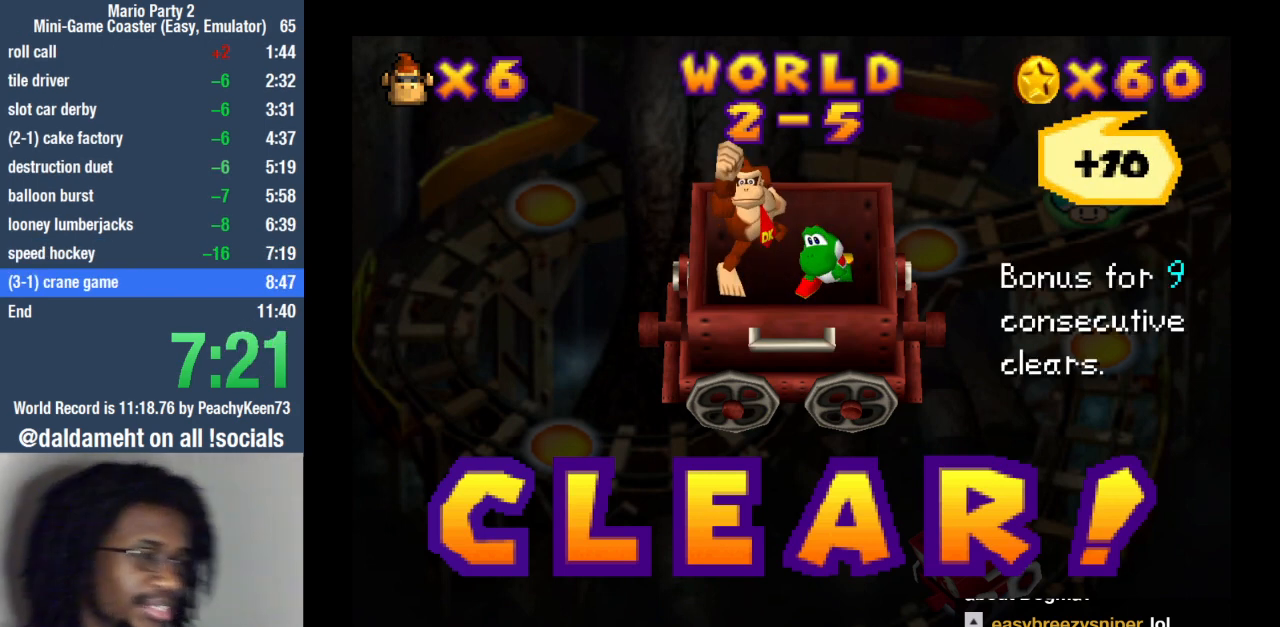
{"buttons": ["SQUARE"], "left_stick": "center", "right_stick": "center", "events": [[67, "SQUARE", "down"], [133, "SQUARE", "up"], [233, "SQUARE", "down"], [300, "SQUARE", "up"], [433, "SQUARE", "down"]]}
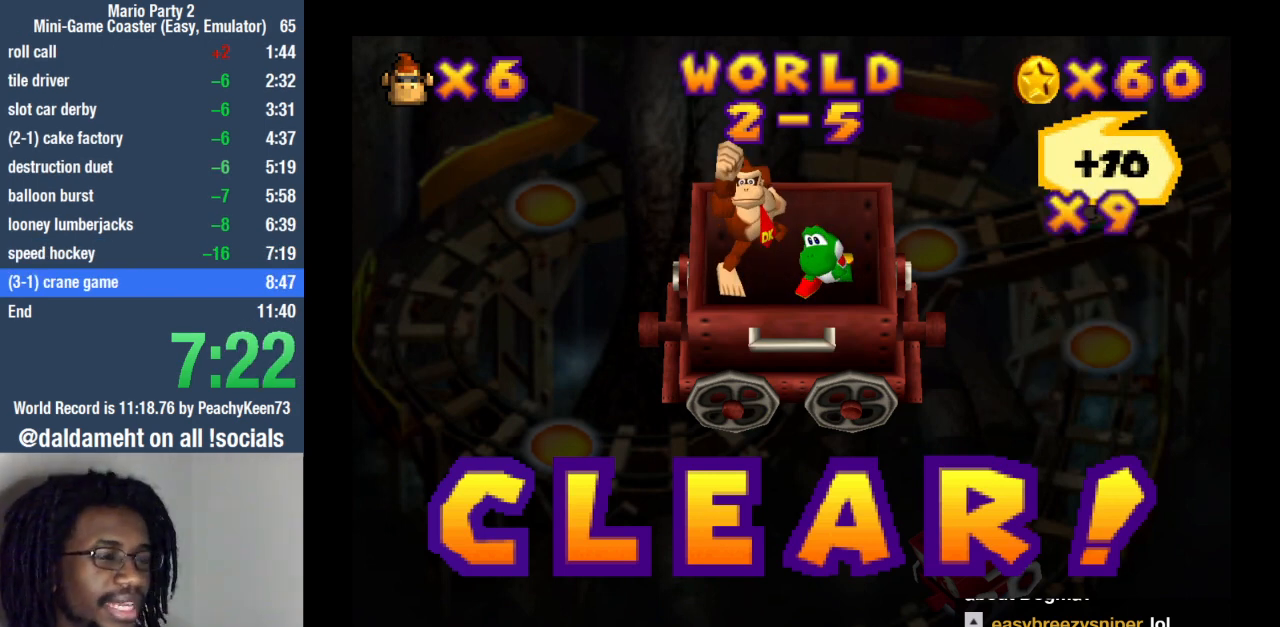
{"buttons": ["SQUARE"], "left_stick": "center", "right_stick": "center", "events": [[33, "SQUARE", "up"], [167, "SQUARE", "down"], [200, "SQUARE", "up"], [300, "SQUARE", "down"], [400, "SQUARE", "up"], [500, "SQUARE", "down"]]}
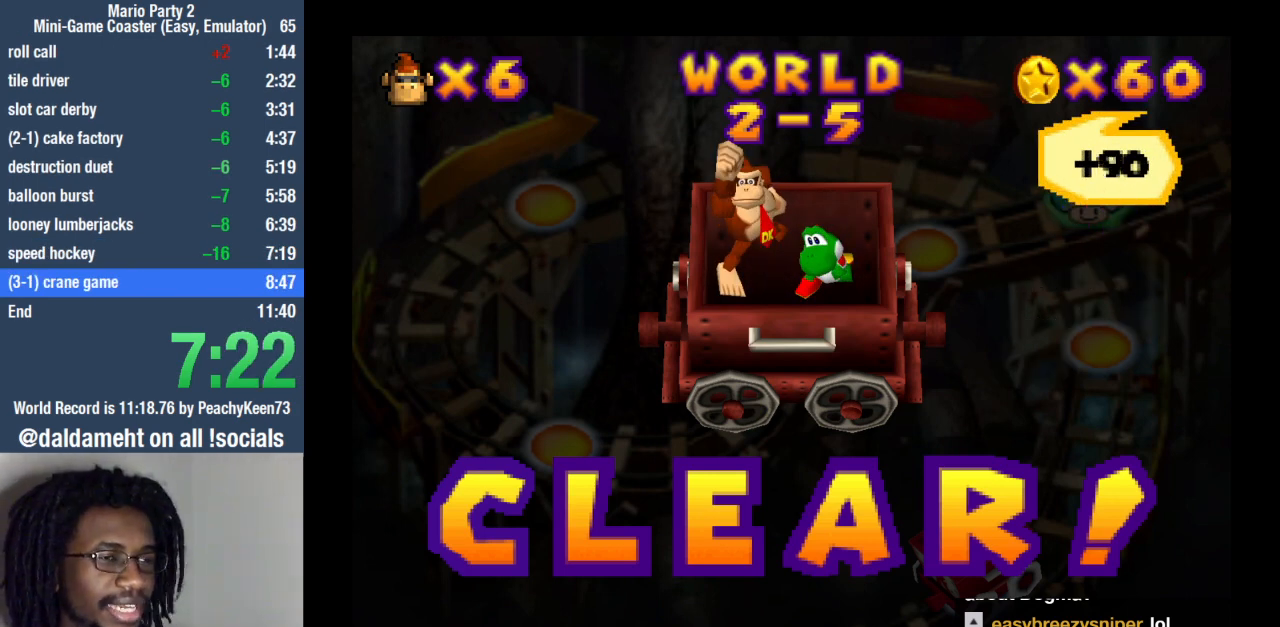
{"buttons": ["SQUARE"], "left_stick": "center", "right_stick": "center", "events": [[67, "SQUARE", "up"], [167, "SQUARE", "down"], [200, "SQUARE", "up"], [333, "SQUARE", "down"], [400, "SQUARE", "up"], [500, "SQUARE", "down"]]}
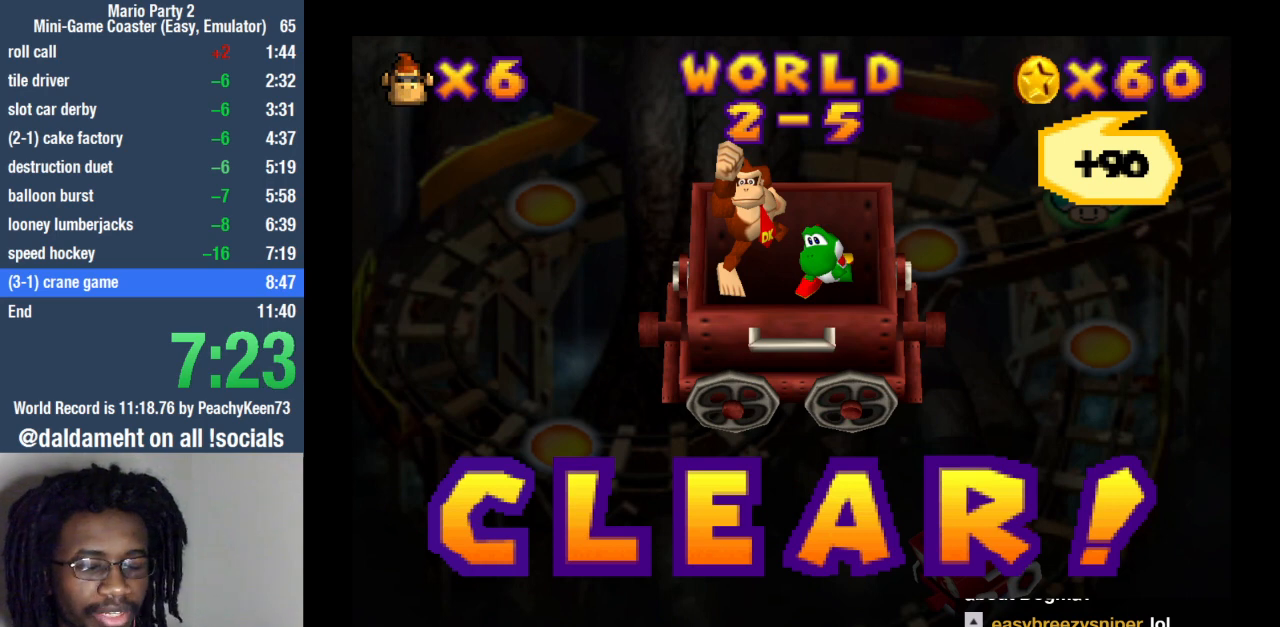
{"buttons": ["SQUARE"], "left_stick": "center", "right_stick": "center", "events": [[67, "SQUARE", "up"], [167, "SQUARE", "down"], [233, "SQUARE", "up"], [467, "SQUARE", "down"]]}
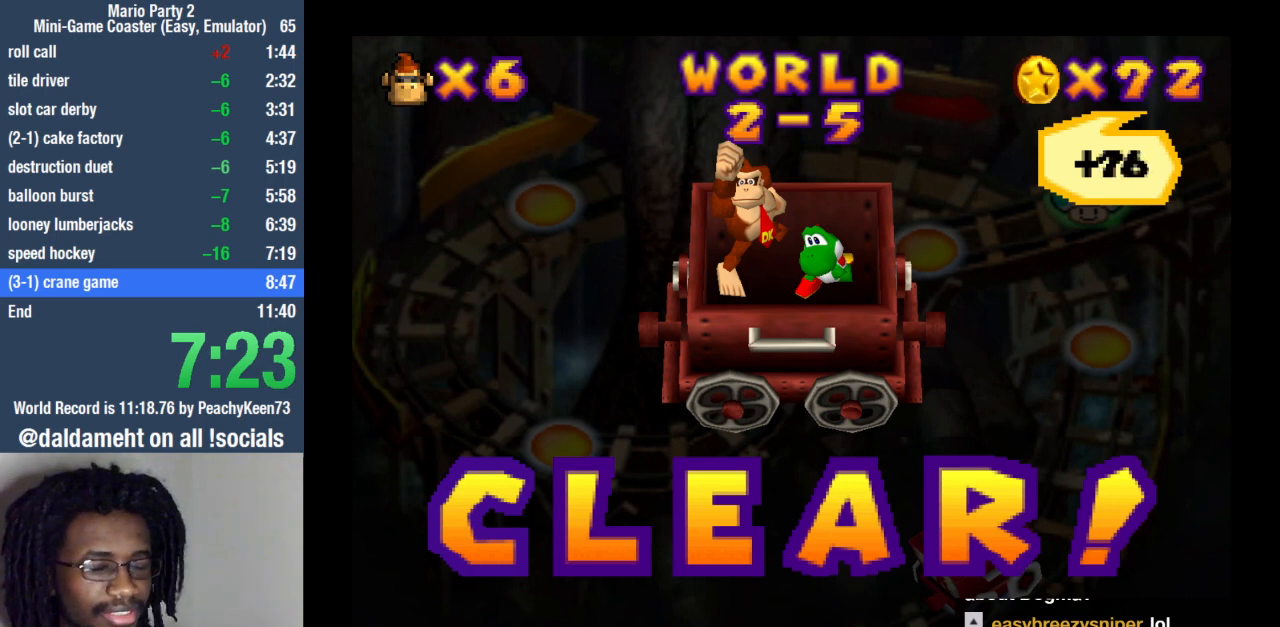
{"buttons": ["SQUARE"], "left_stick": "center", "right_stick": "center", "events": [[33, "SQUARE", "up"], [333, "SQUARE", "down"], [400, "SQUARE", "up"], [500, "SQUARE", "down"]]}
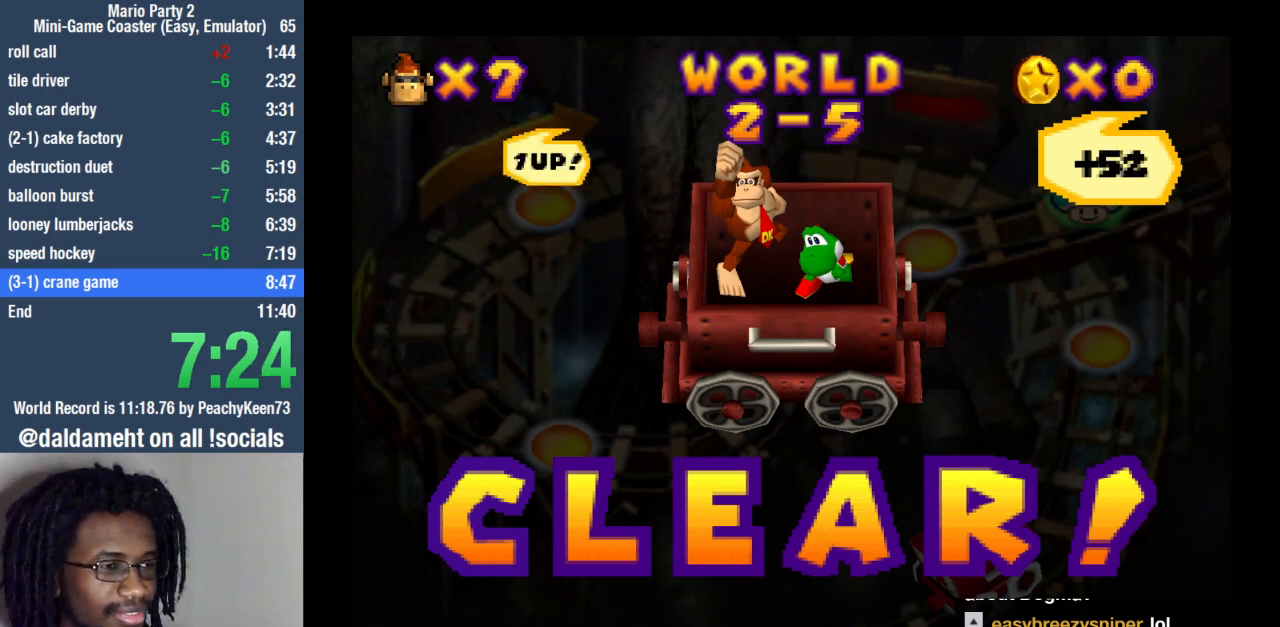
{"buttons": [], "left_stick": "center", "right_stick": "center", "events": [[33, "SQUARE", "up"]]}
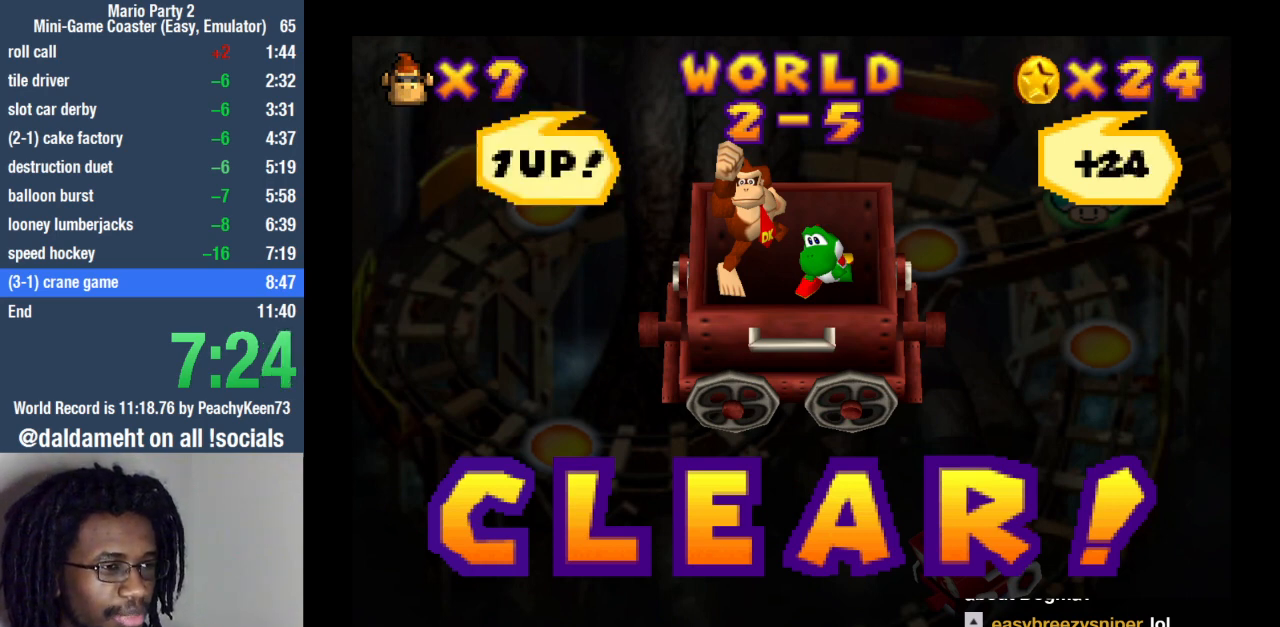
{"buttons": [], "left_stick": "center", "right_stick": "center", "events": [[200, "SQUARE", "down"], [267, "SQUARE", "up"], [367, "SQUARE", "down"], [433, "SQUARE", "up"]]}
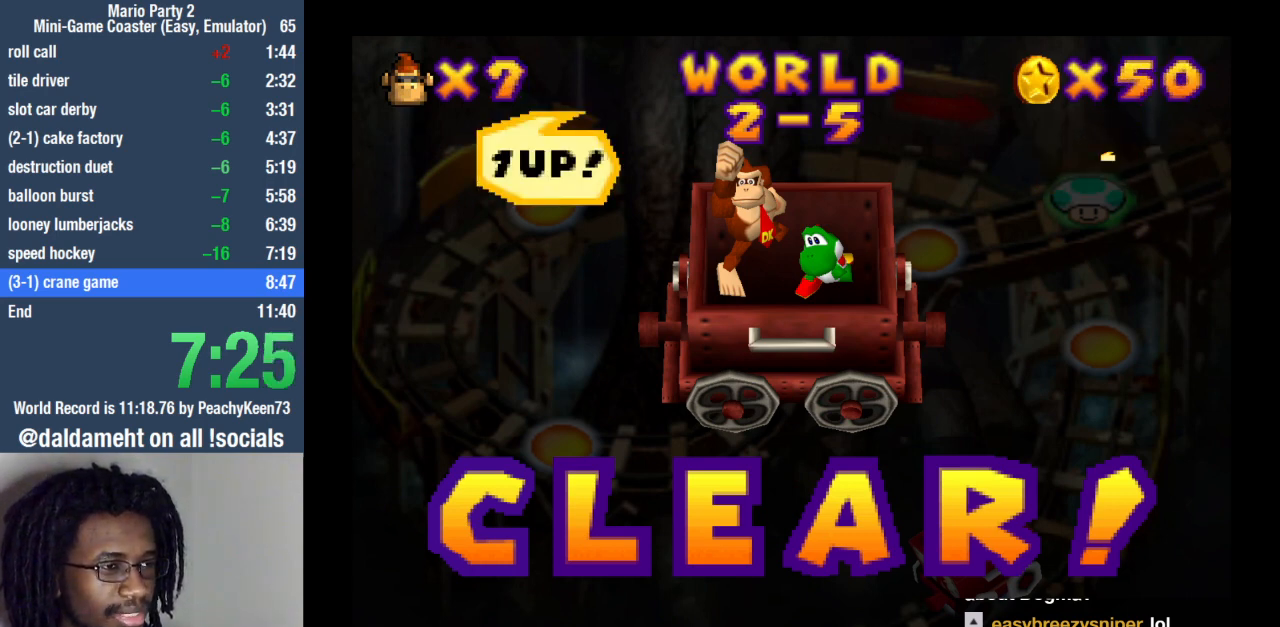
{"buttons": ["SQUARE"], "left_stick": "center", "right_stick": "center", "events": [[33, "SQUARE", "down"], [100, "SQUARE", "up"], [200, "SQUARE", "down"], [267, "SQUARE", "up"], [333, "SQUARE", "down"], [400, "SQUARE", "up"], [500, "SQUARE", "down"]]}
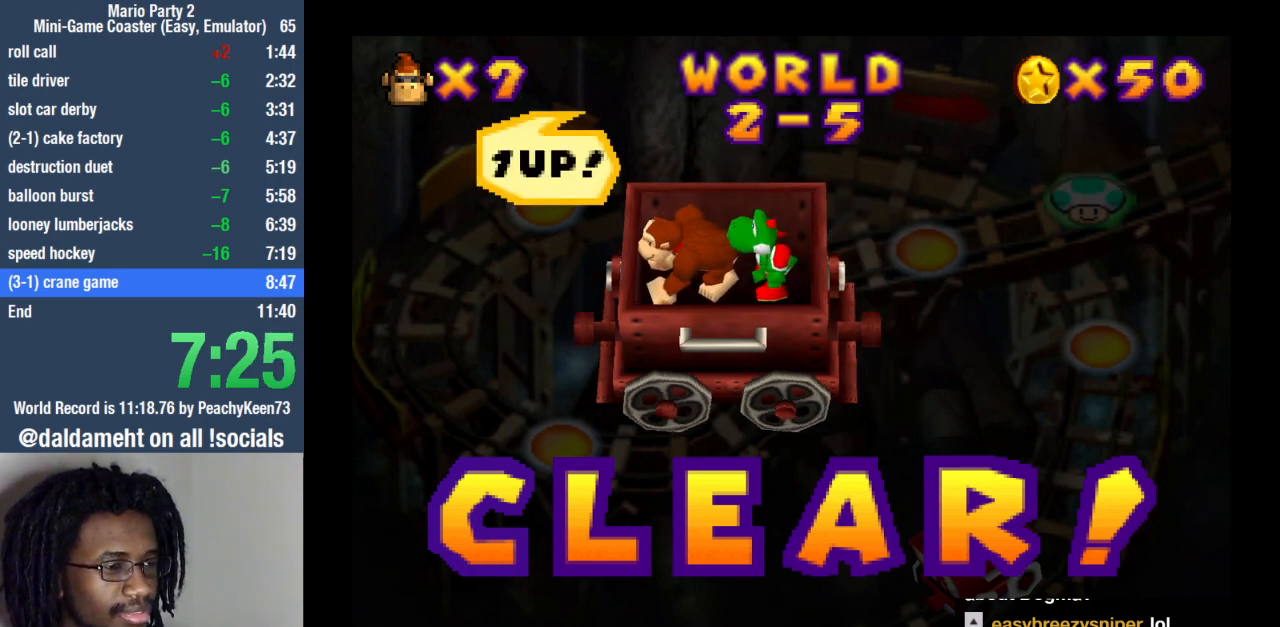
{"buttons": [], "left_stick": "center", "right_stick": "center", "events": [[67, "SQUARE", "up"], [167, "SQUARE", "down"], [233, "SQUARE", "up"], [300, "SQUARE", "down"], [400, "SQUARE", "up"]]}
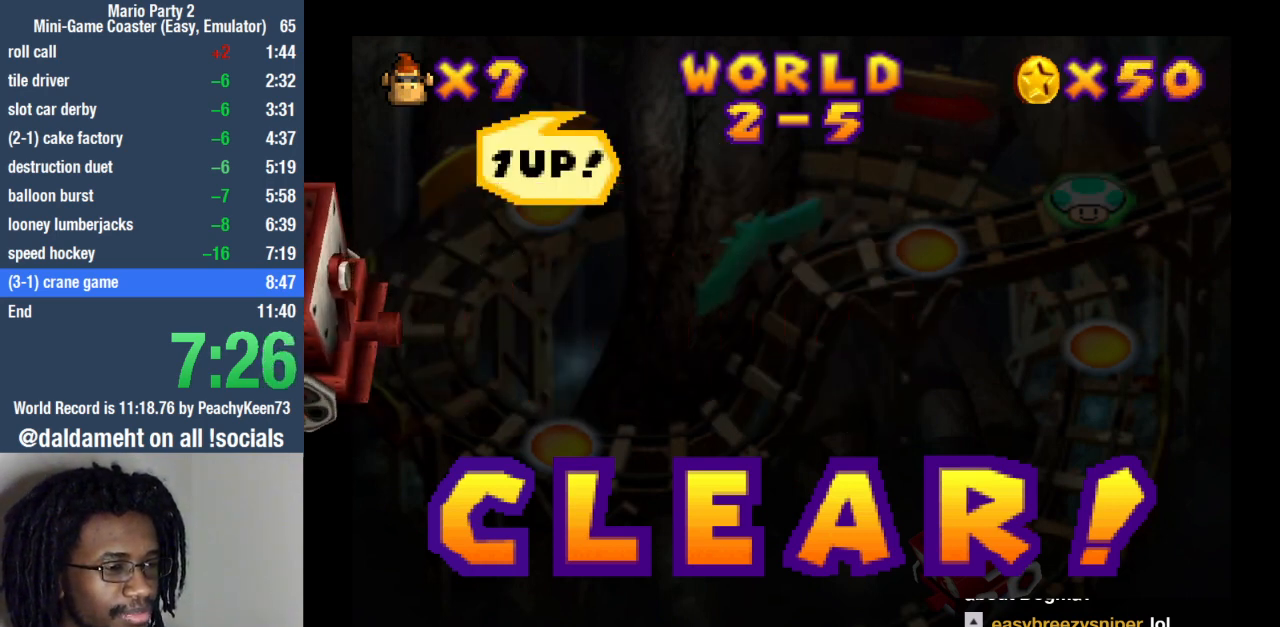
{"buttons": [], "left_stick": "center", "right_stick": "center", "events": [[100, "SQUARE", "down"], [167, "SQUARE", "up"], [267, "SQUARE", "down"], [300, "SQUARE", "up"], [400, "SQUARE", "down"], [433, "SQUARE", "up"]]}
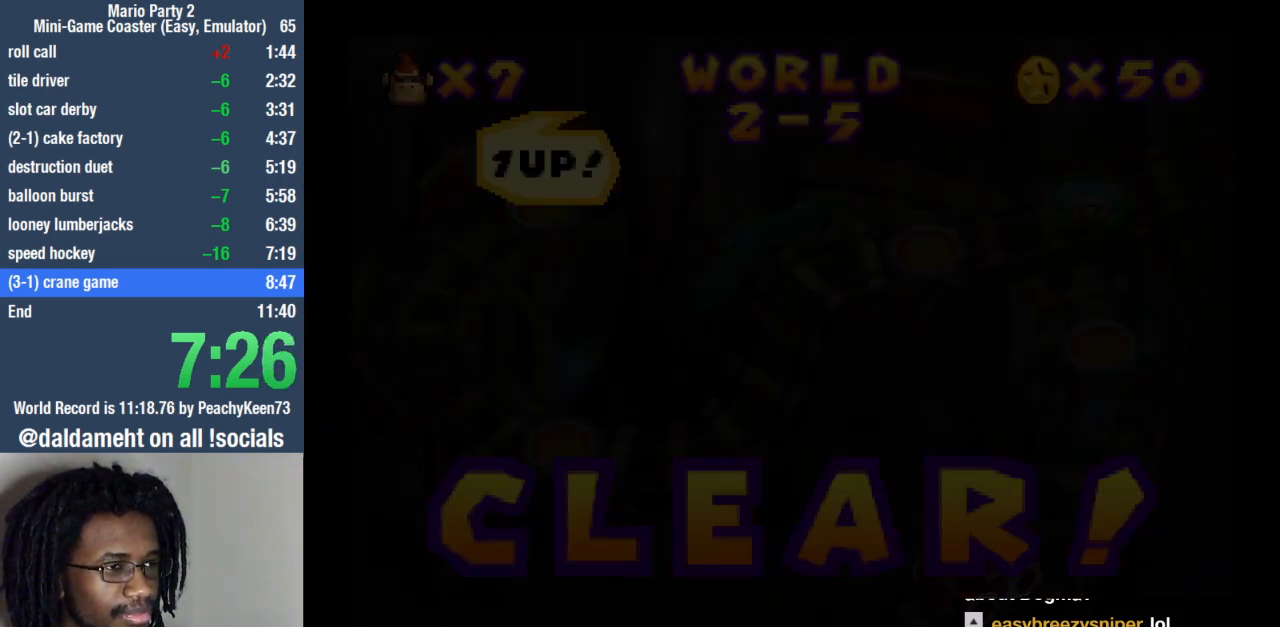
{"buttons": [], "left_stick": "center", "right_stick": "center", "events": [[67, "SQUARE", "down"], [100, "SQUARE", "up"]]}
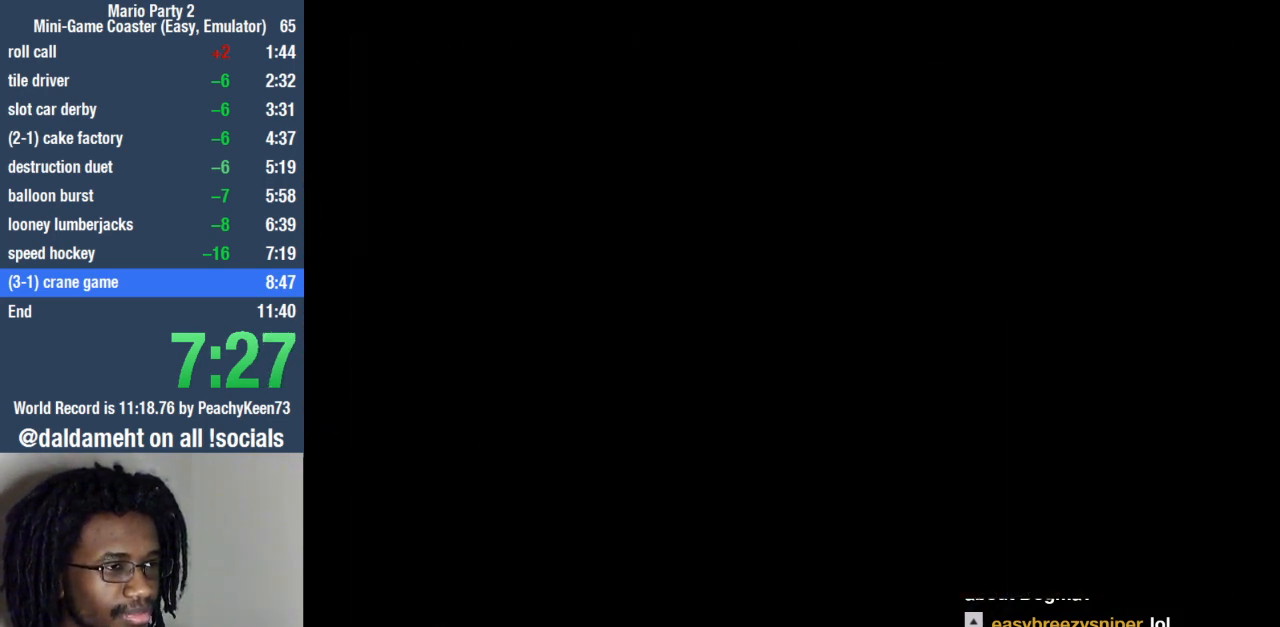
{"buttons": [], "left_stick": "center", "right_stick": "center", "events": [[100, "SQUARE", "down"], [133, "SQUARE", "up"]]}
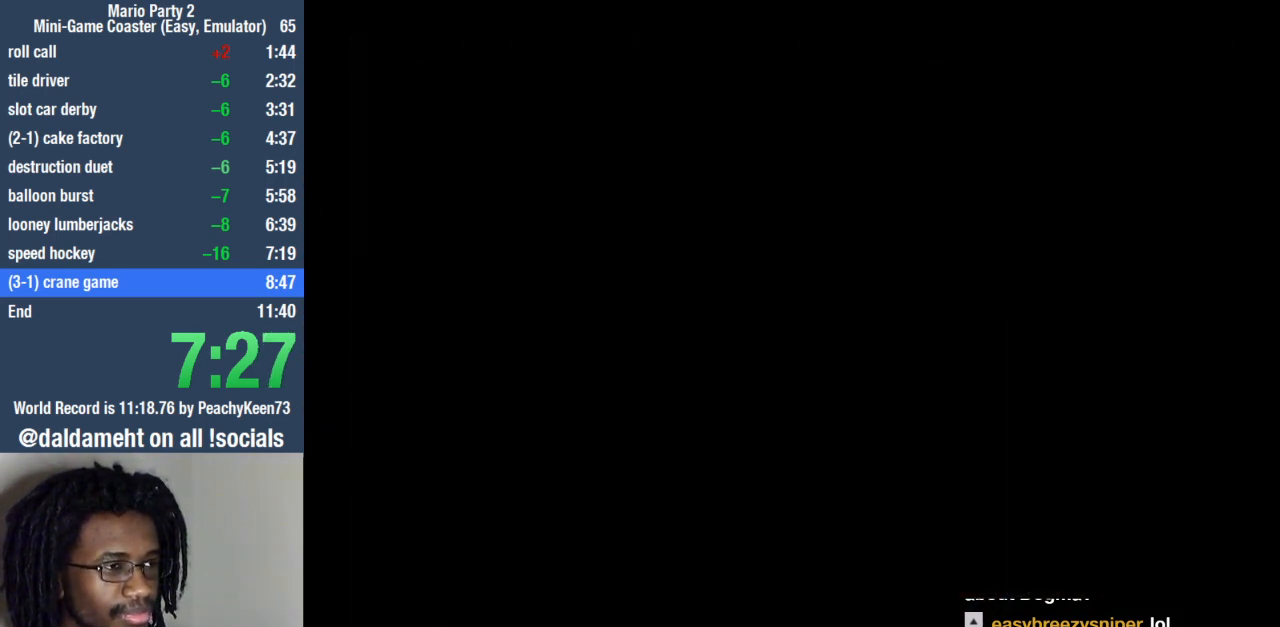
{"buttons": ["SQUARE"], "left_stick": "center", "right_stick": "center", "events": [[367, "SQUARE", "down"], [400, "SQUARE", "up"], [500, "SQUARE", "down"]]}
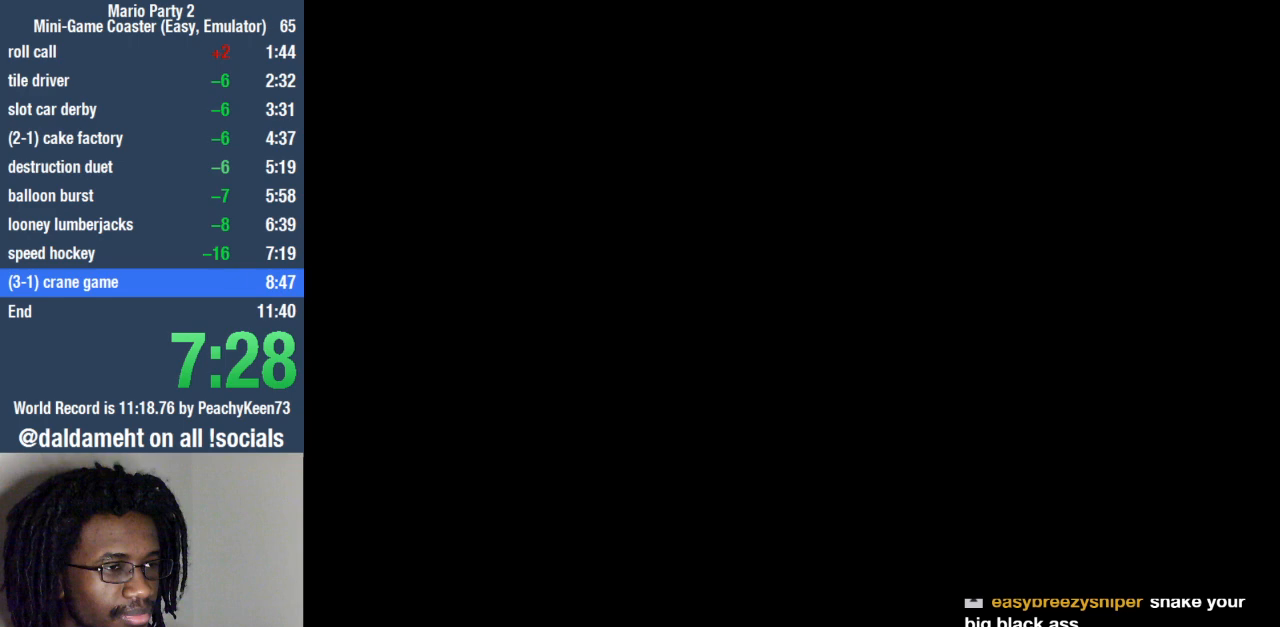
{"buttons": [], "left_stick": "center", "right_stick": "center", "events": [[33, "SQUARE", "up"], [133, "SQUARE", "down"], [200, "SQUARE", "up"], [300, "SQUARE", "down"], [367, "SQUARE", "up"], [433, "SQUARE", "down"], [500, "SQUARE", "up"]]}
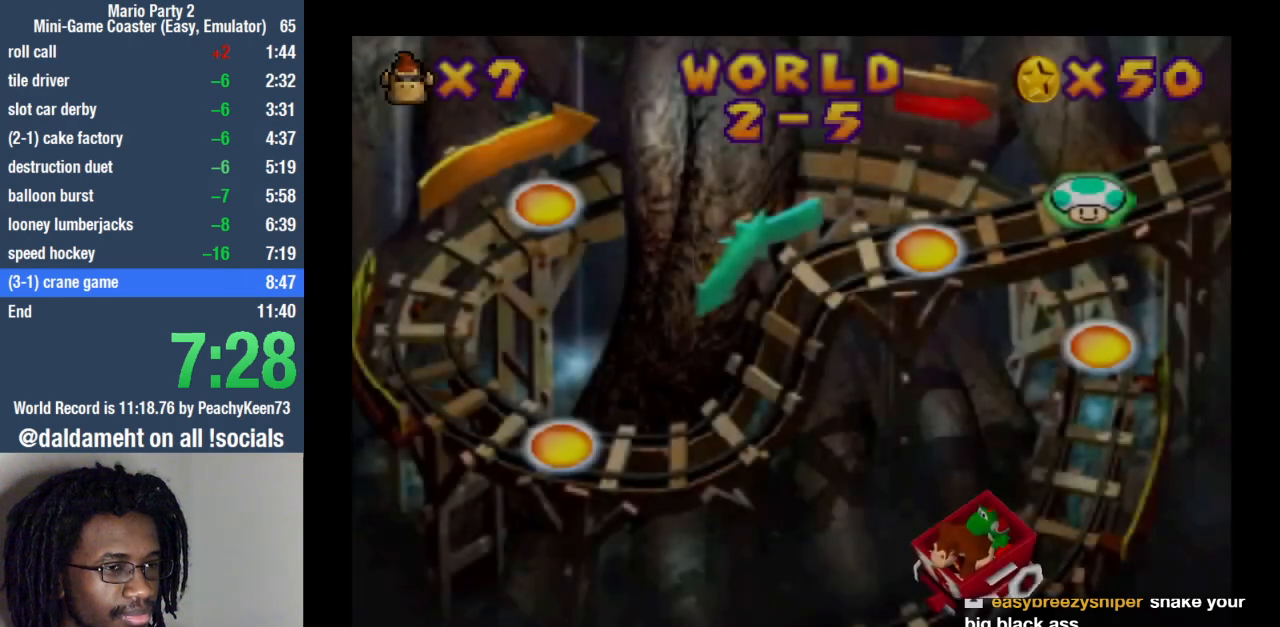
{"buttons": [], "left_stick": "center", "right_stick": "center", "events": [[100, "SQUARE", "down"], [167, "SQUARE", "up"], [233, "SQUARE", "down"], [300, "SQUARE", "up"], [367, "SQUARE", "down"], [433, "SQUARE", "up"]]}
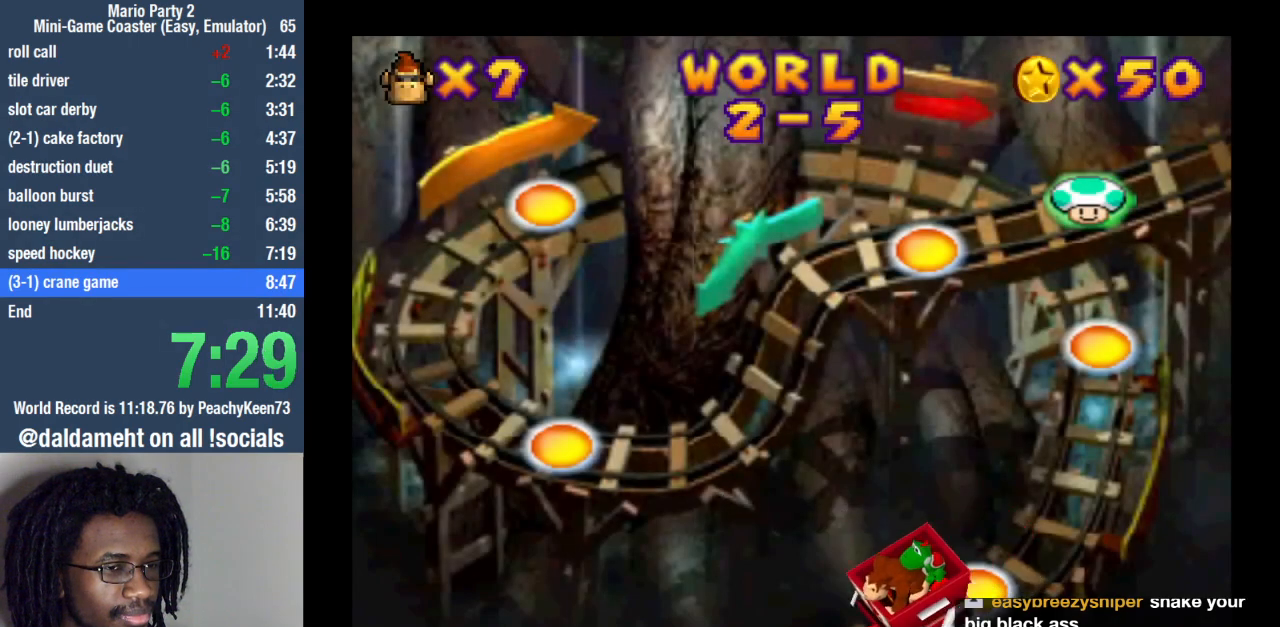
{"buttons": [], "left_stick": "center", "right_stick": "center", "events": [[100, "SQUARE", "down"], [167, "SQUARE", "up"], [300, "SQUARE", "down"], [333, "SQUARE", "up"]]}
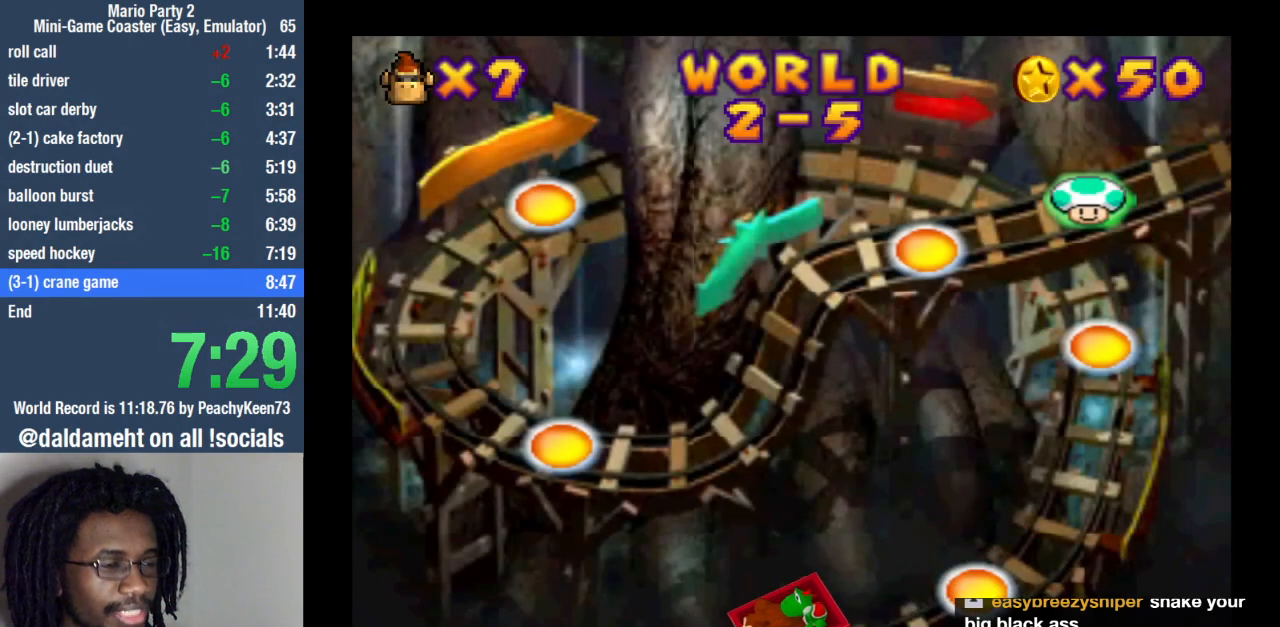
{"buttons": ["SQUARE"], "left_stick": "center", "right_stick": "center", "events": [[100, "SQUARE", "down"], [167, "SQUARE", "up"], [267, "SQUARE", "down"], [333, "SQUARE", "up"], [467, "SQUARE", "down"]]}
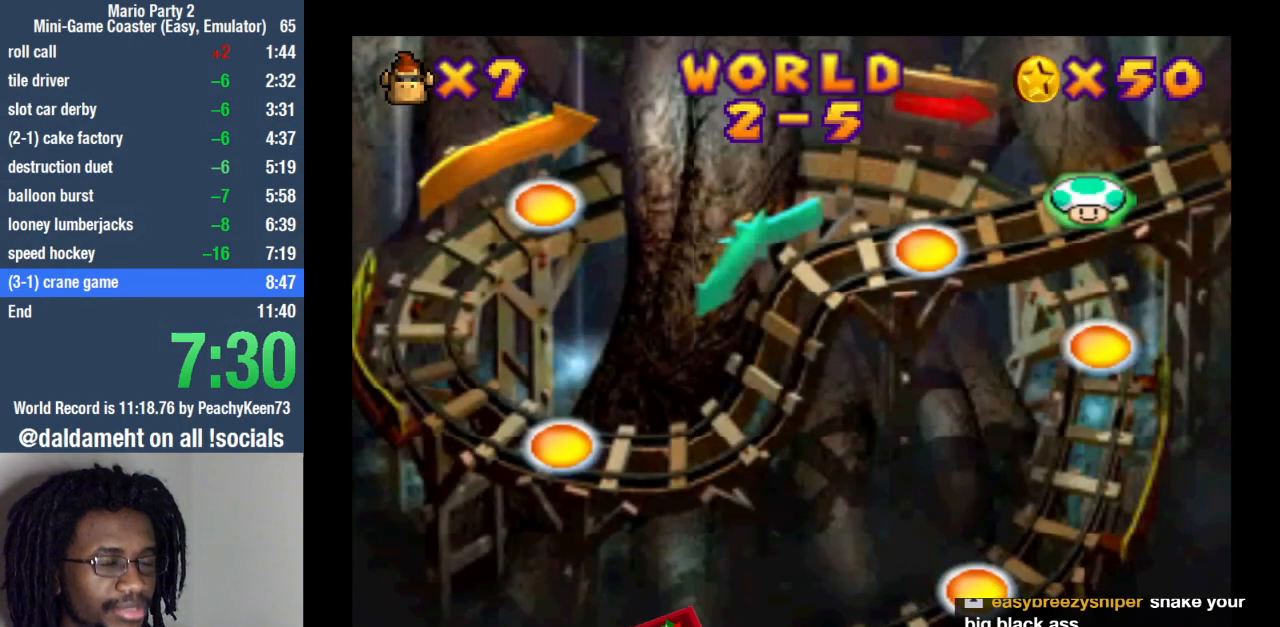
{"buttons": ["SQUARE"], "left_stick": "center", "right_stick": "center", "events": [[33, "SQUARE", "up"], [133, "SQUARE", "down"], [200, "SQUARE", "up"], [333, "SQUARE", "down"], [400, "SQUARE", "up"], [500, "SQUARE", "down"]]}
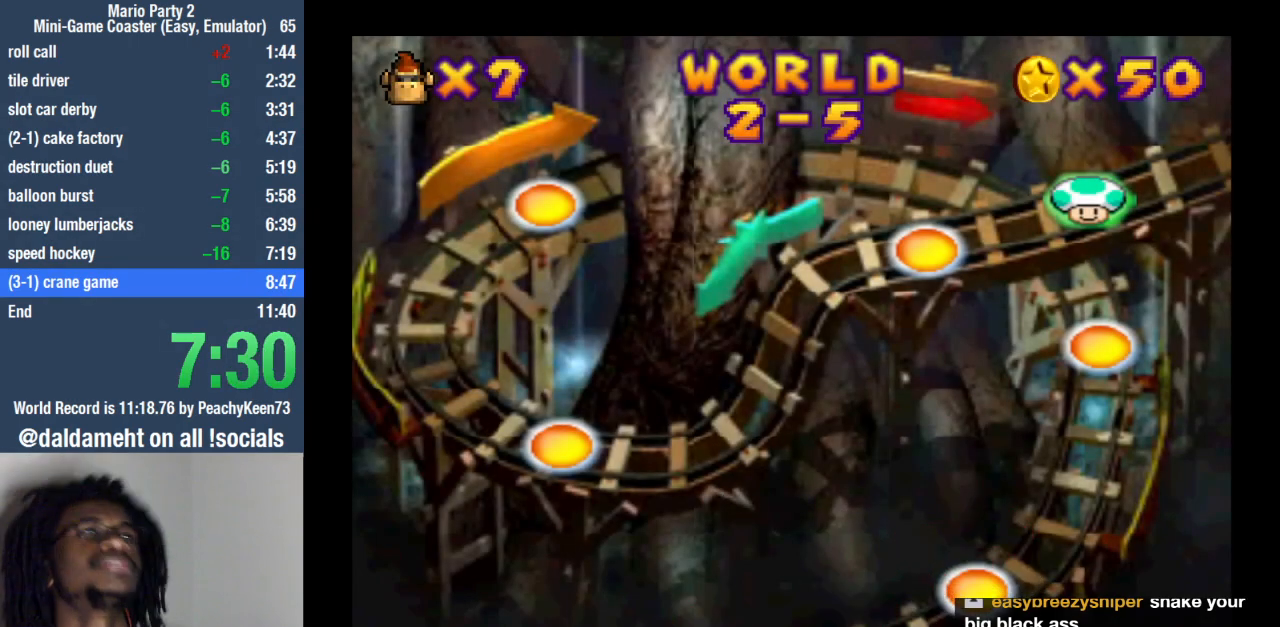
{"buttons": [], "left_stick": "center", "right_stick": "center", "events": [[67, "SQUARE", "up"], [167, "SQUARE", "down"], [267, "SQUARE", "up"], [367, "SQUARE", "down"], [433, "SQUARE", "up"]]}